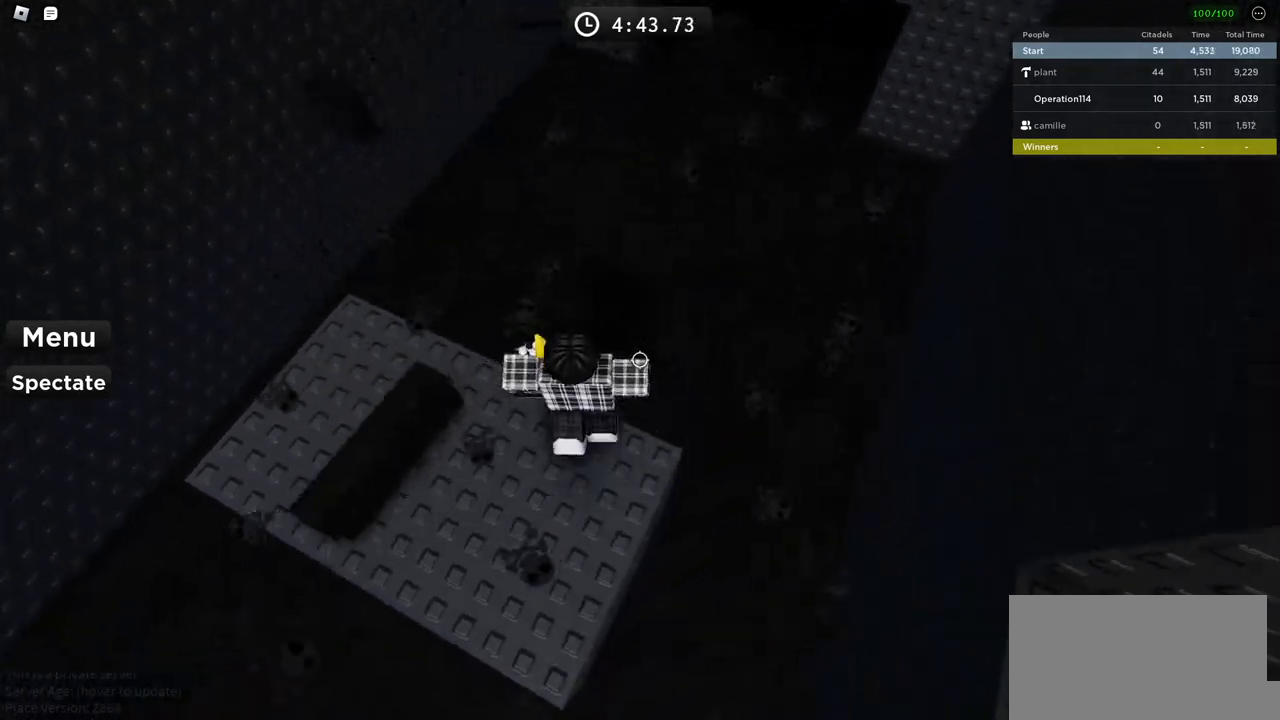
Gameplay with keyboard; each line is a JSON object with the keys held at the frame after it. "events" lists presses ("down") and releases ("up") of "a", "ctrl", "d", "e", "f", "q", "r", "s", "shift", "space", "tab" and "w" between this image and that frame as [ms after this image, input, new state], when the widget could be followed in between. No other keys are recorded. Mouse input is not recorded.
{"keys": ["a", "s"], "events": [[83, "d", "up"], [83, "w", "up"], [200, "a", "down"], [233, "s", "down"]]}
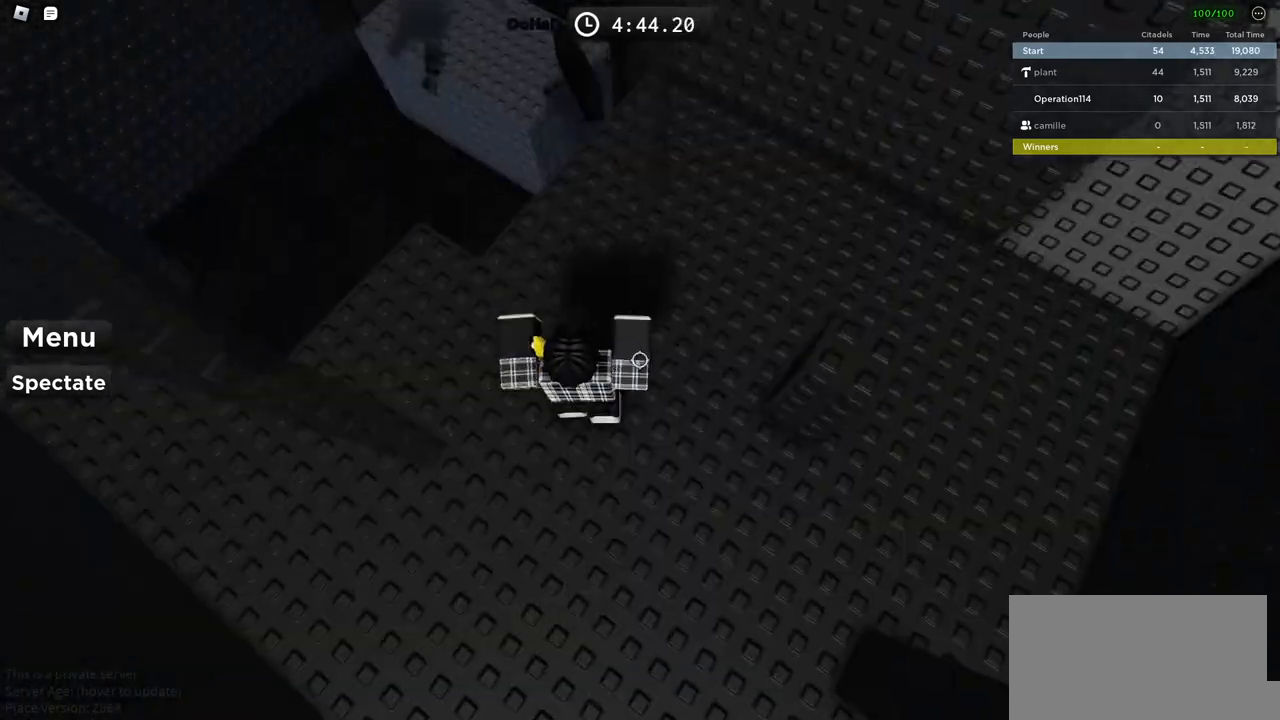
{"keys": ["d", "w"], "events": [[17, "a", "up"], [17, "s", "up"], [417, "d", "down"], [417, "w", "down"]]}
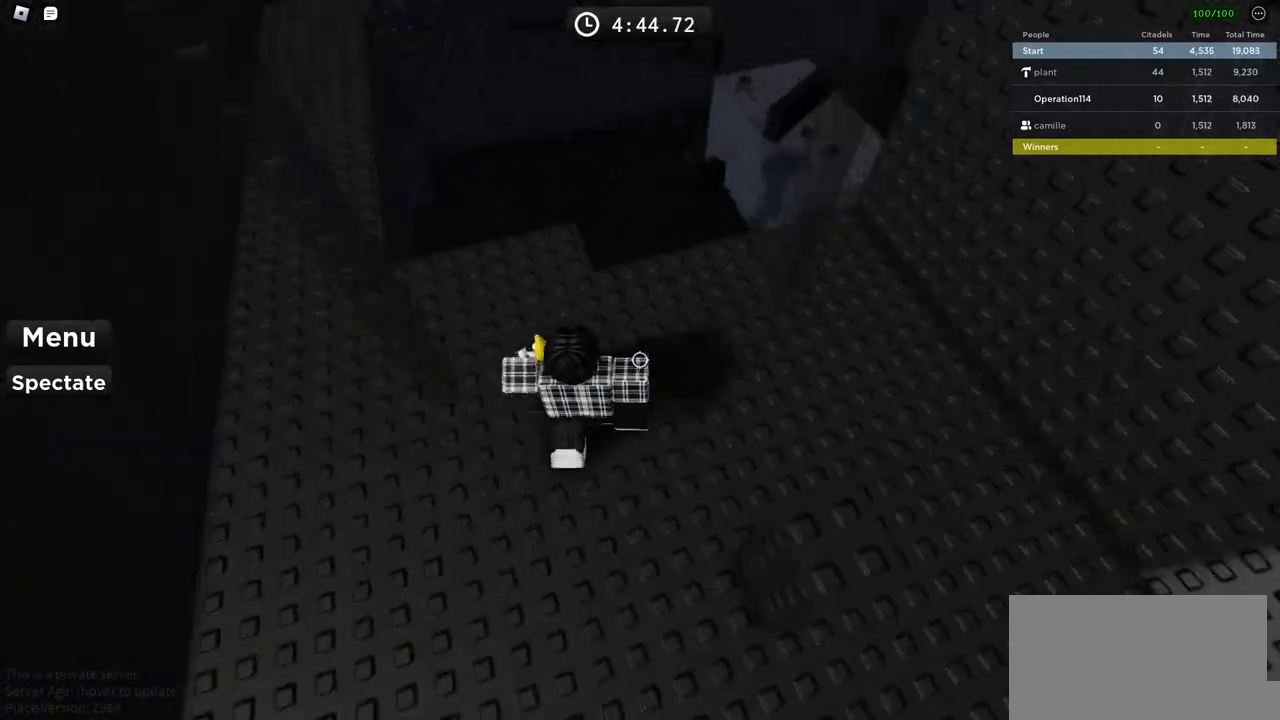
{"keys": ["w"], "events": [[500, "d", "up"]]}
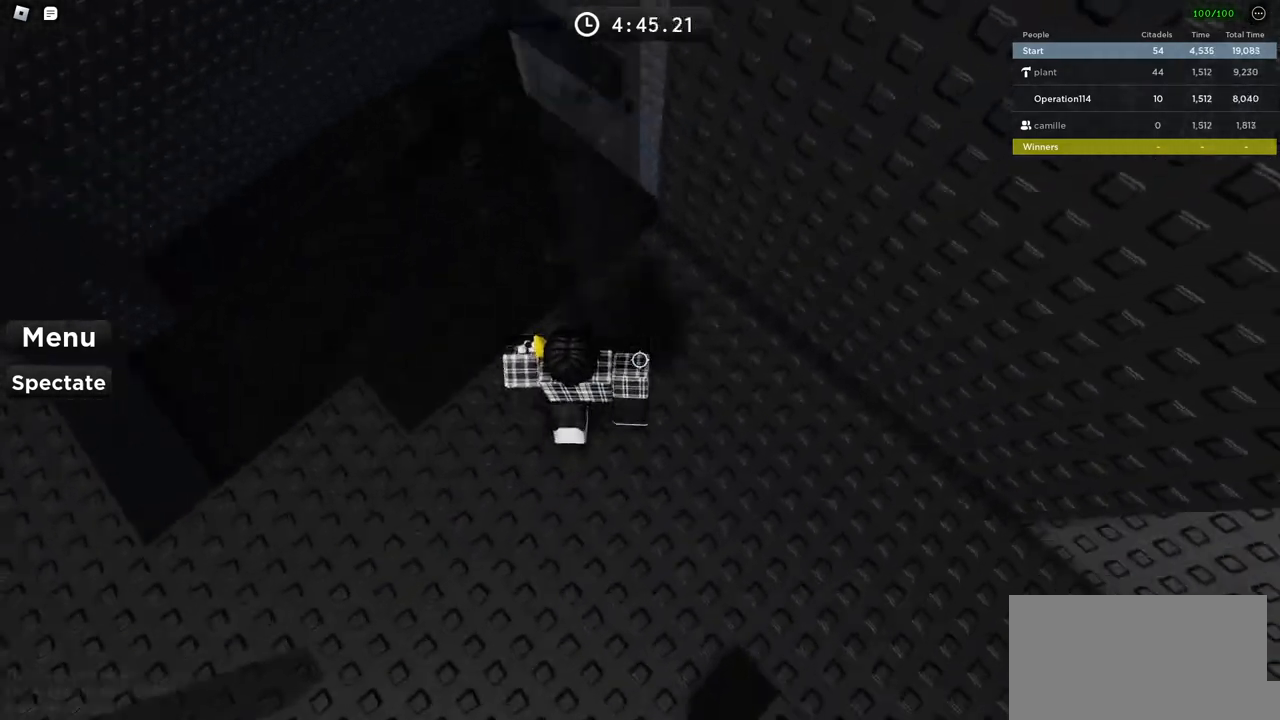
{"keys": ["a", "space", "w"], "events": [[167, "a", "down"], [183, "w", "up"], [300, "space", "down"], [350, "w", "down"]]}
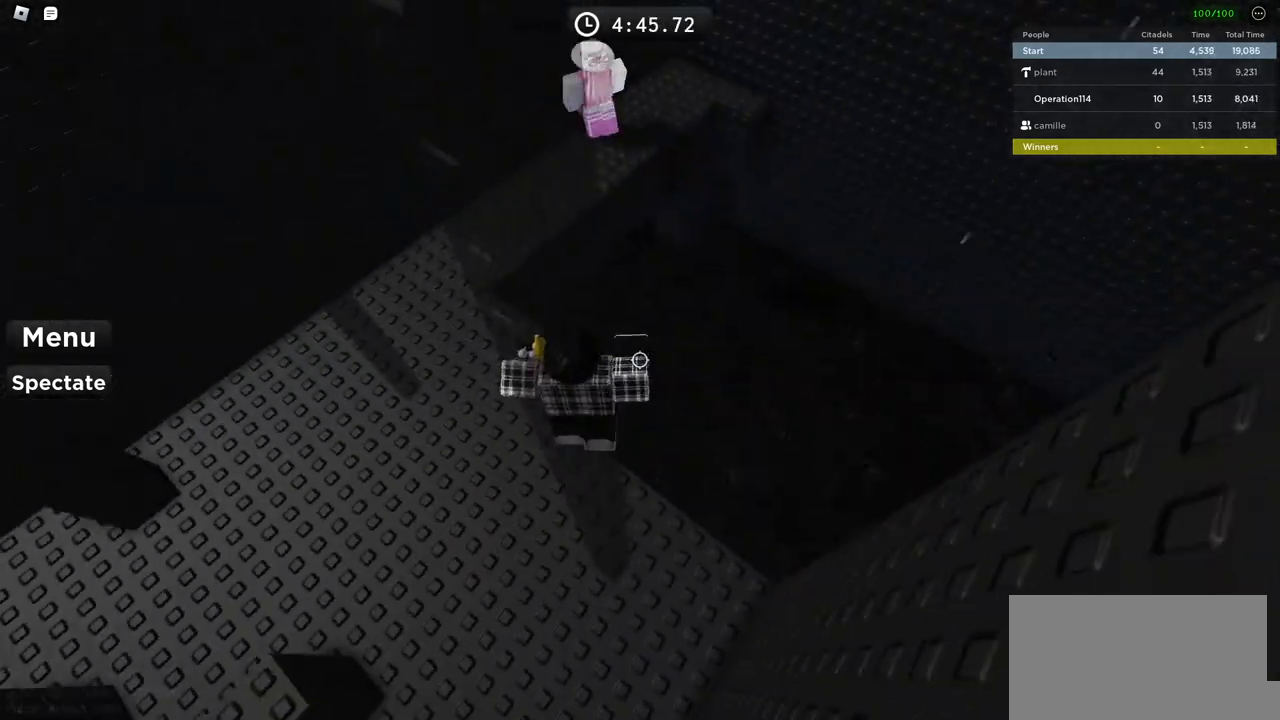
{"keys": ["space", "w"], "events": [[83, "space", "up"], [383, "a", "up"], [417, "space", "down"]]}
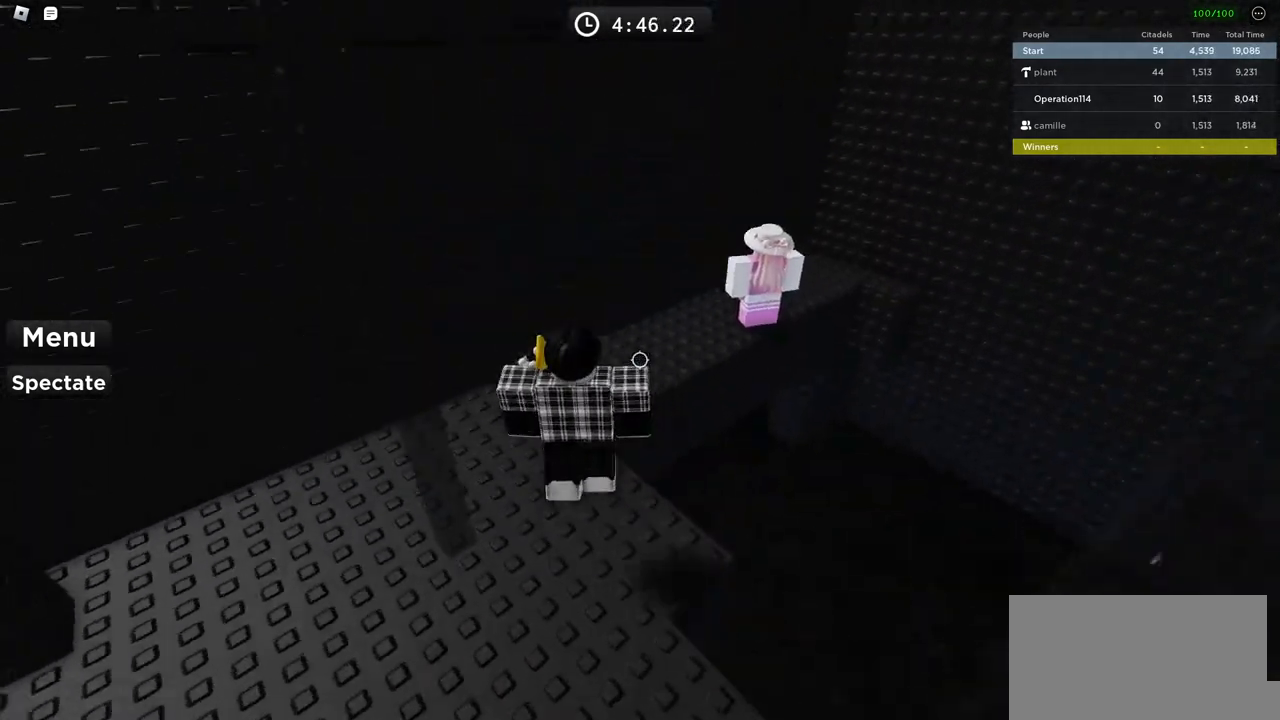
{"keys": ["a", "w"], "events": [[117, "space", "up"], [417, "a", "down"]]}
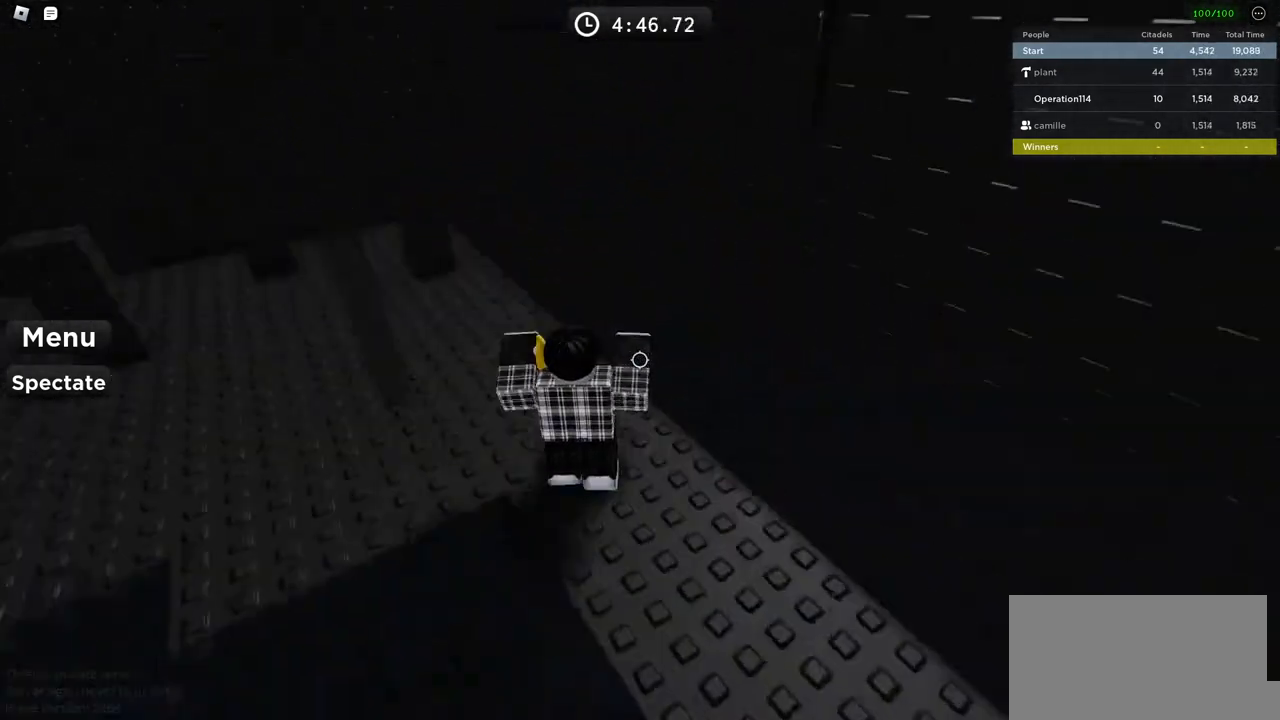
{"keys": ["a", "space", "w"], "events": [[17, "space", "down"]]}
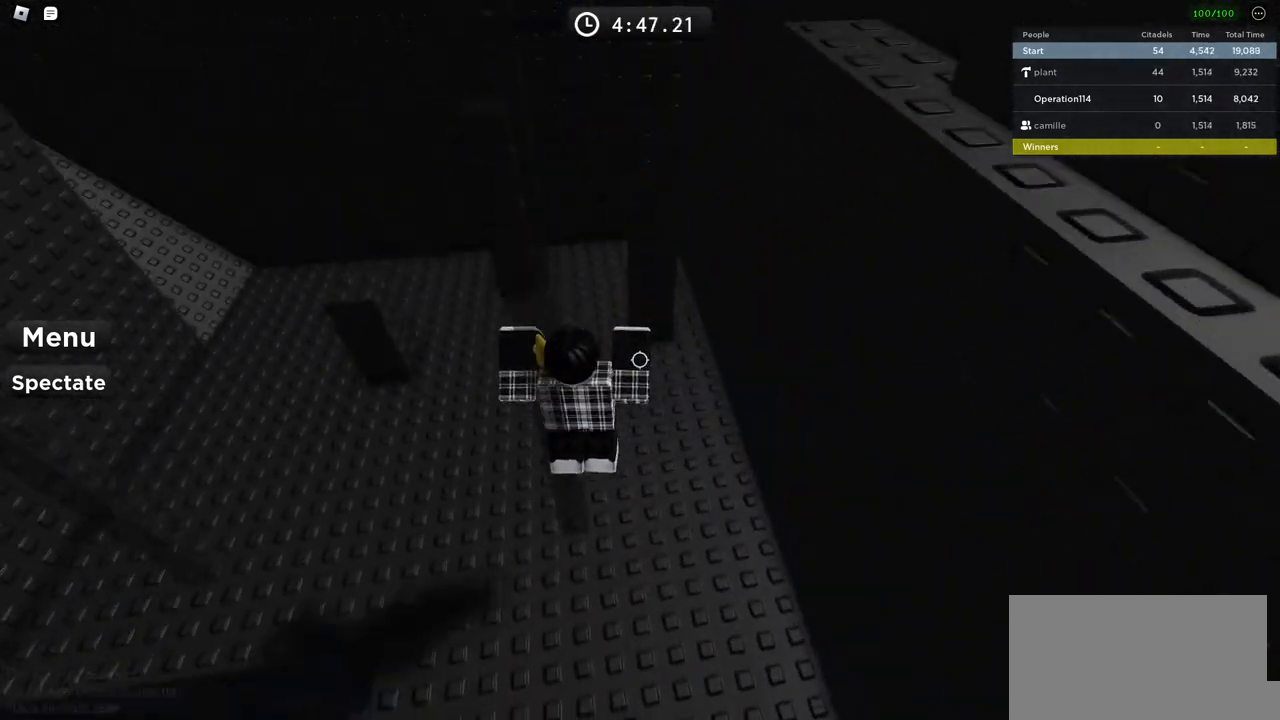
{"keys": ["a", "space", "w"], "events": [[83, "space", "up"], [450, "space", "down"]]}
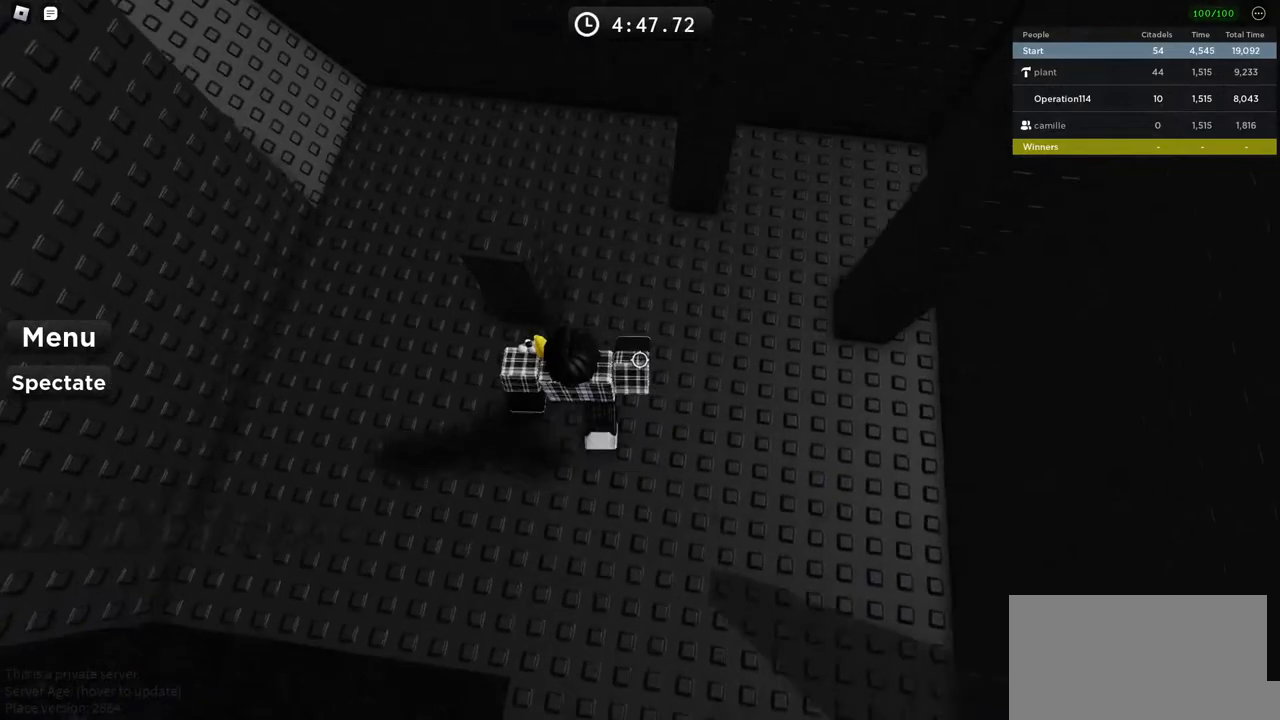
{"keys": ["space", "w"], "events": [[200, "a", "up"], [217, "w", "up"], [283, "w", "down"]]}
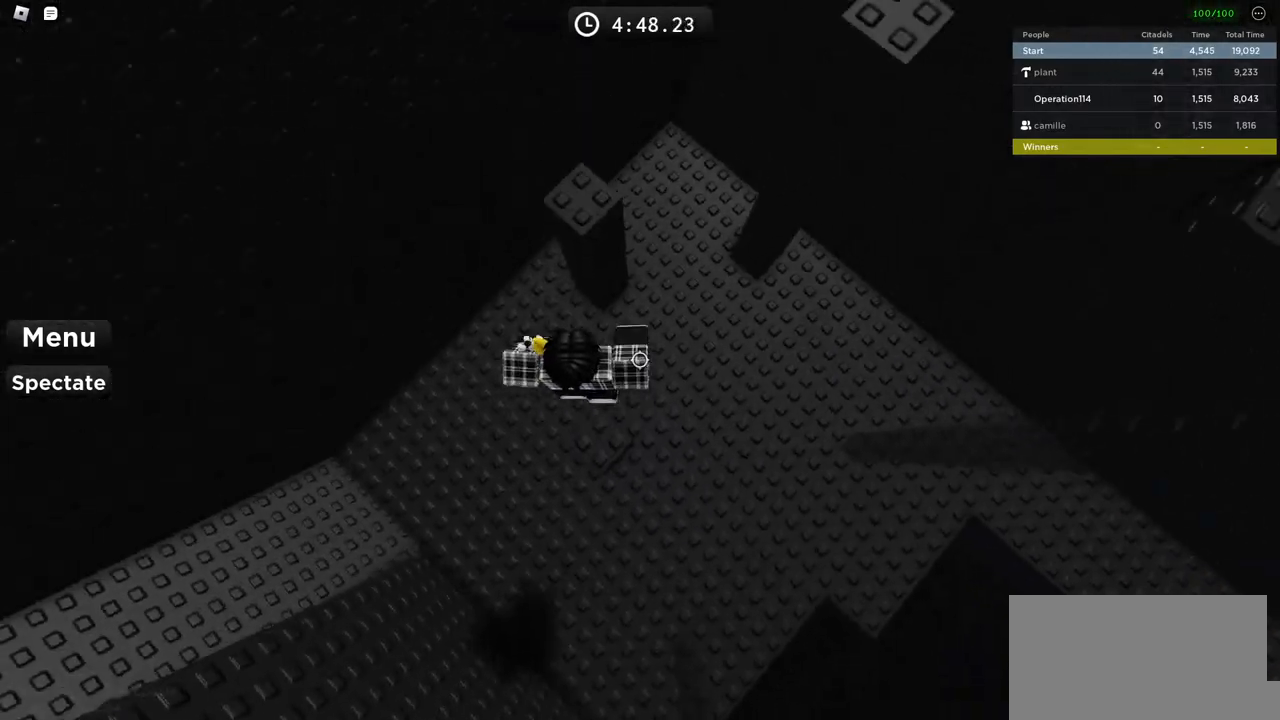
{"keys": ["d", "space", "w"], "events": [[150, "space", "up"], [400, "d", "down"], [483, "space", "down"]]}
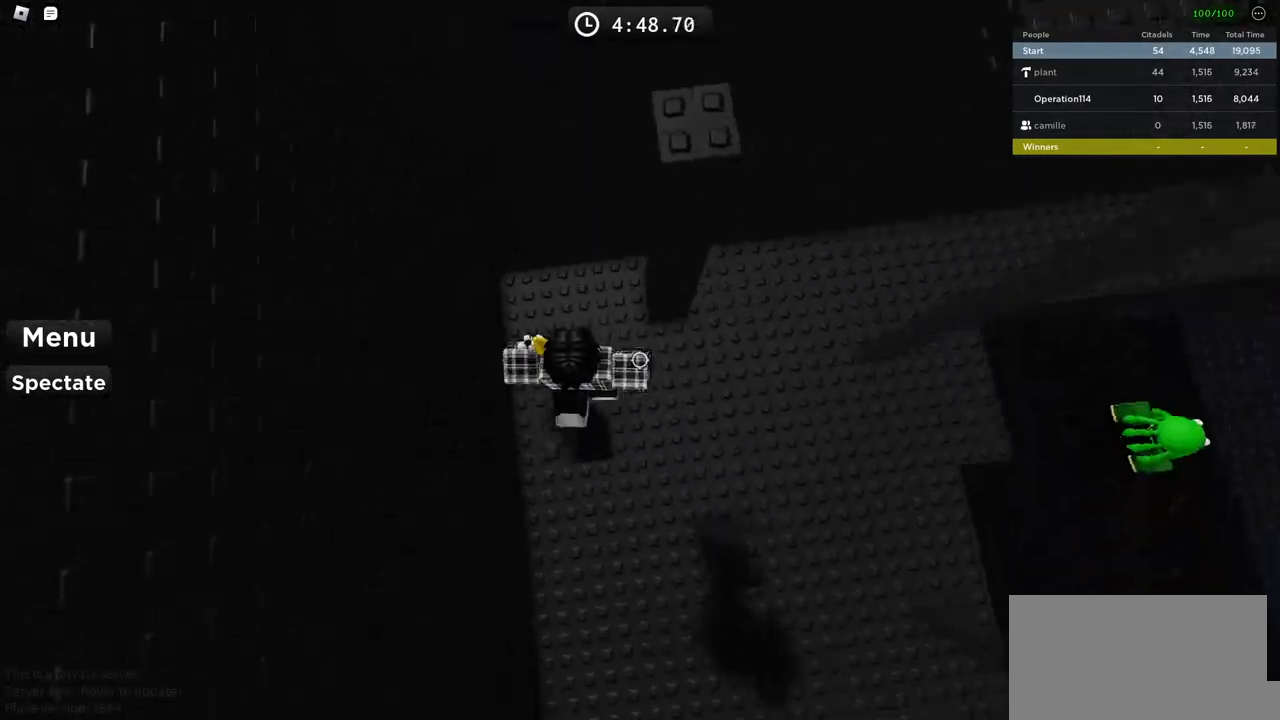
{"keys": ["d", "w"], "events": [[133, "space", "up"], [183, "d", "up"], [400, "d", "down"]]}
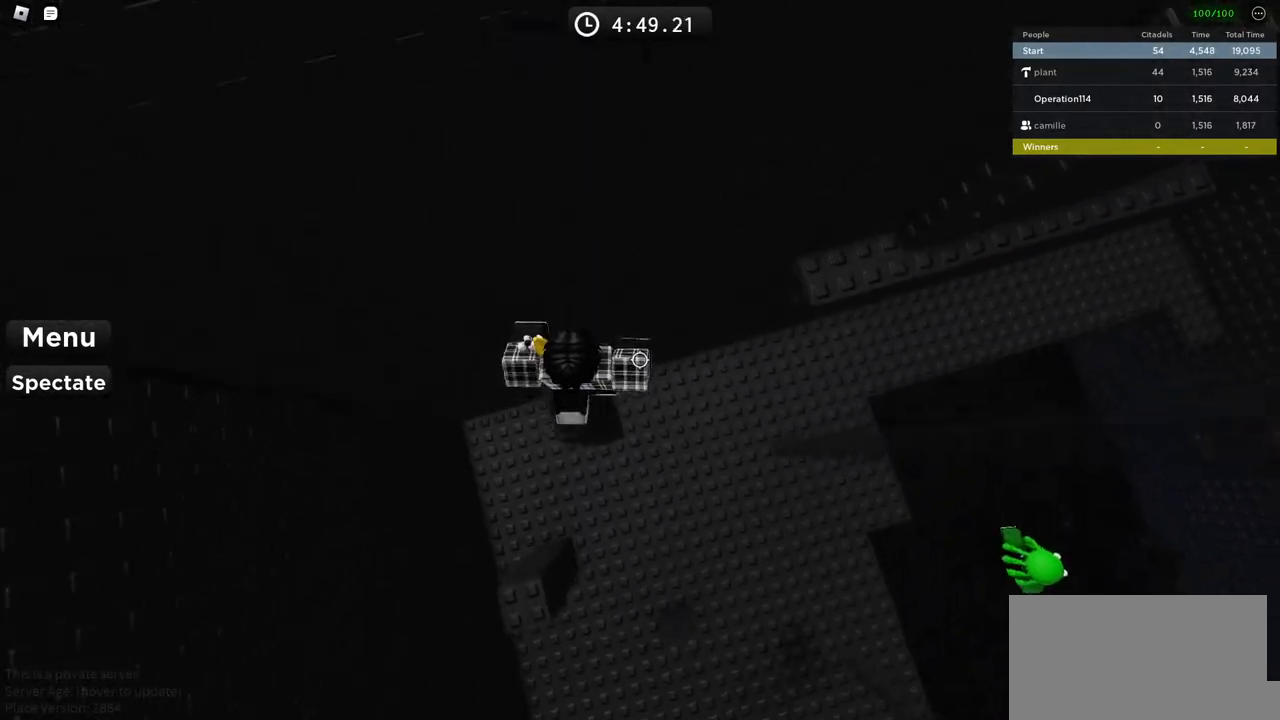
{"keys": ["d", "w"], "events": [[33, "space", "down"], [183, "space", "up"]]}
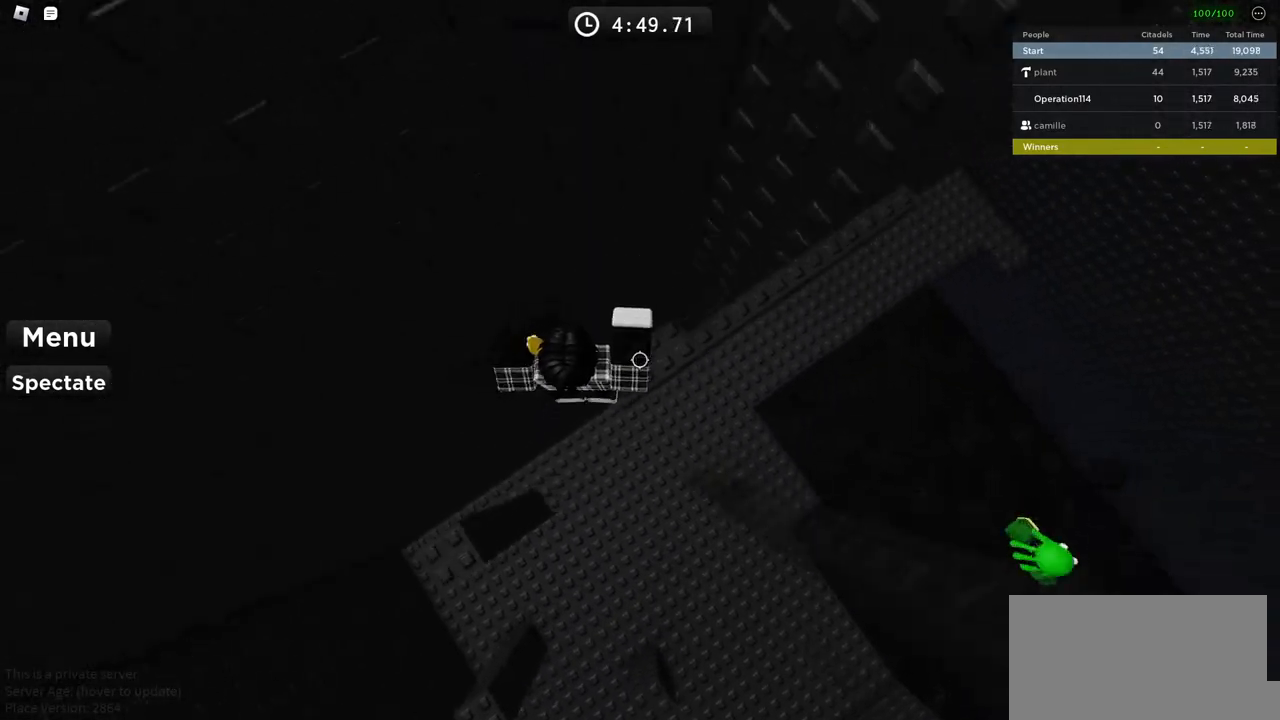
{"keys": ["d", "w"], "events": [[150, "w", "up"], [217, "space", "down"], [350, "space", "up"], [400, "w", "down"]]}
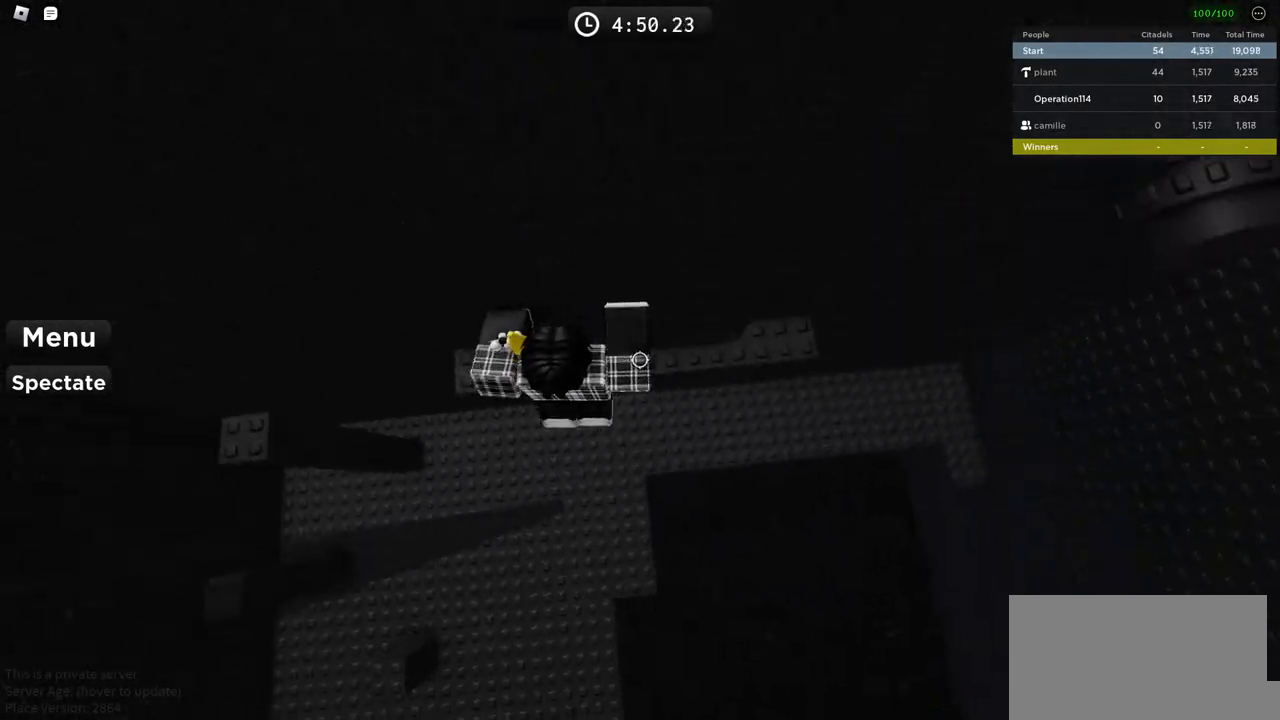
{"keys": ["d"], "events": [[383, "w", "up"]]}
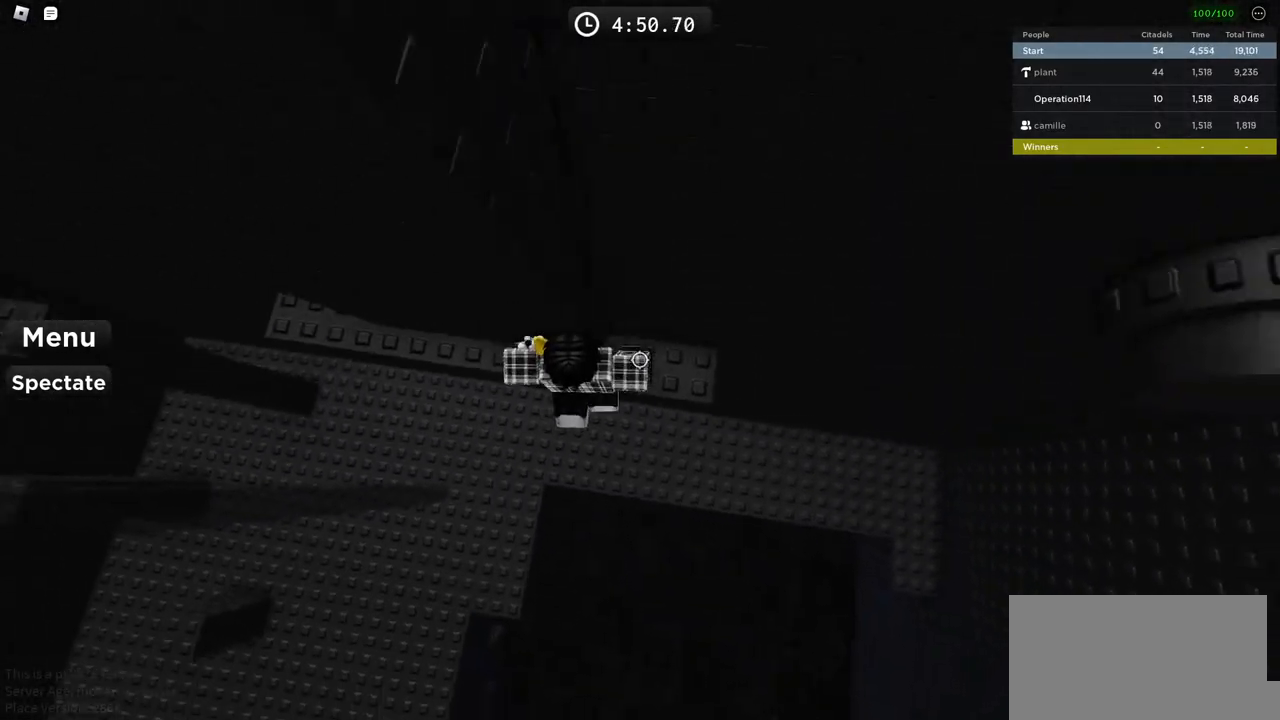
{"keys": ["d"], "events": [[33, "w", "down"], [167, "w", "up"], [300, "space", "down"], [450, "space", "up"]]}
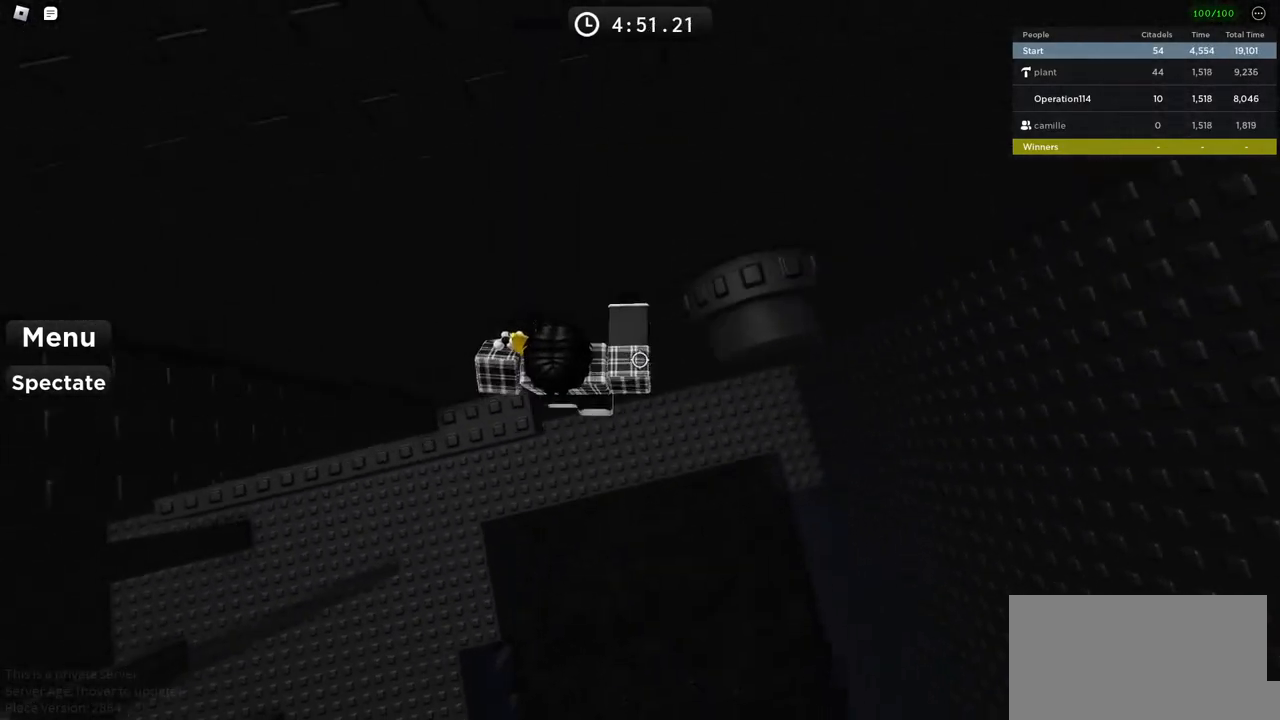
{"keys": [], "events": [[83, "w", "down"], [300, "w", "up"], [333, "d", "up"]]}
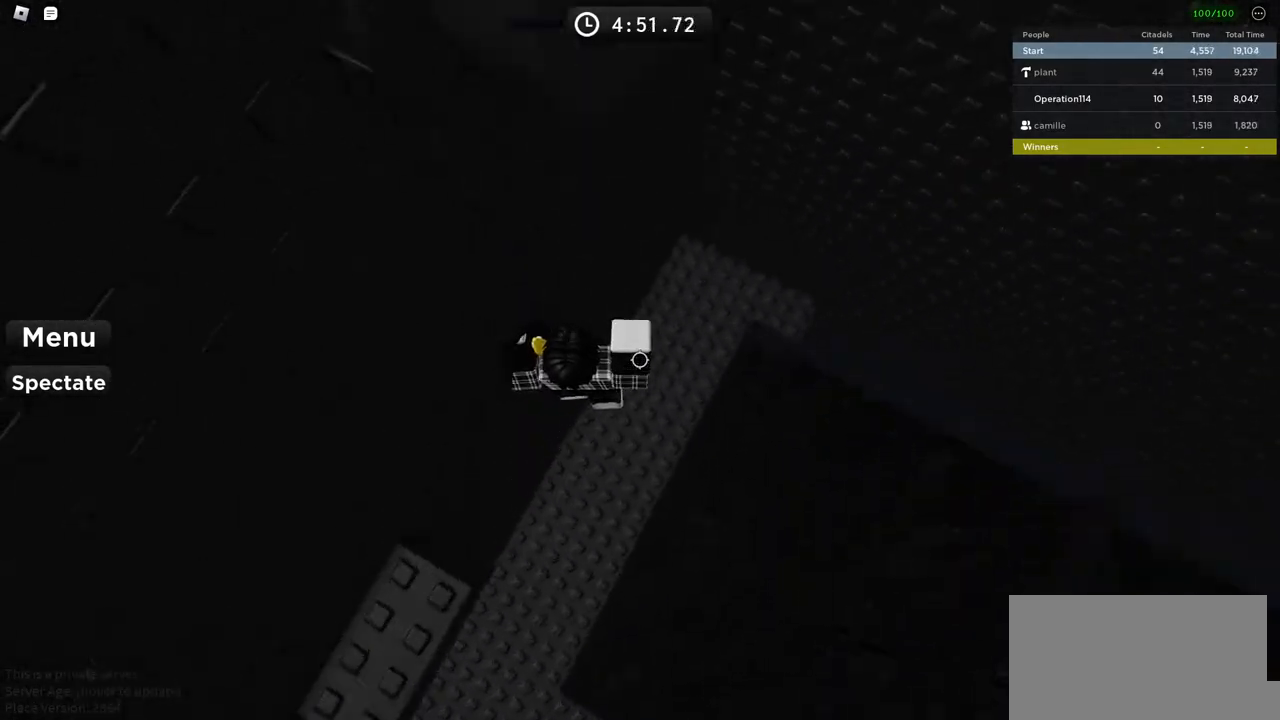
{"keys": [], "events": [[83, "d", "down"], [200, "d", "up"]]}
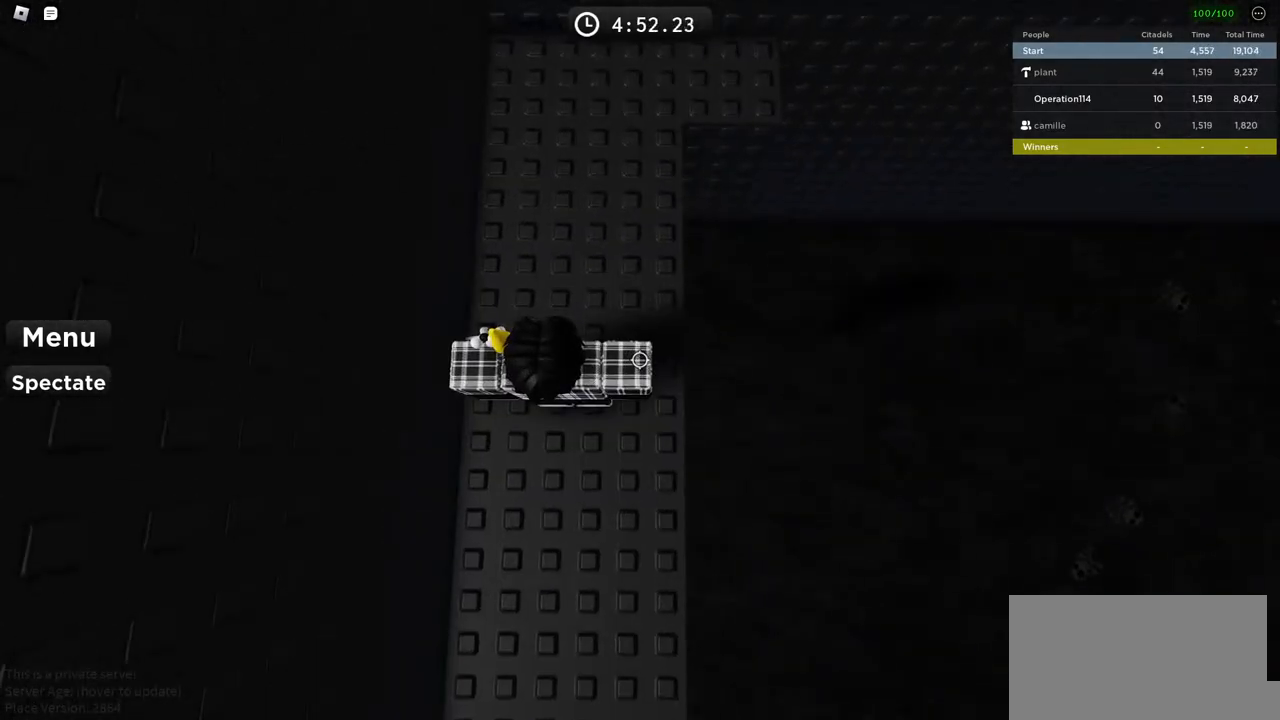
{"keys": [], "events": [[200, "d", "down"], [250, "d", "up"], [417, "d", "down"], [483, "d", "up"]]}
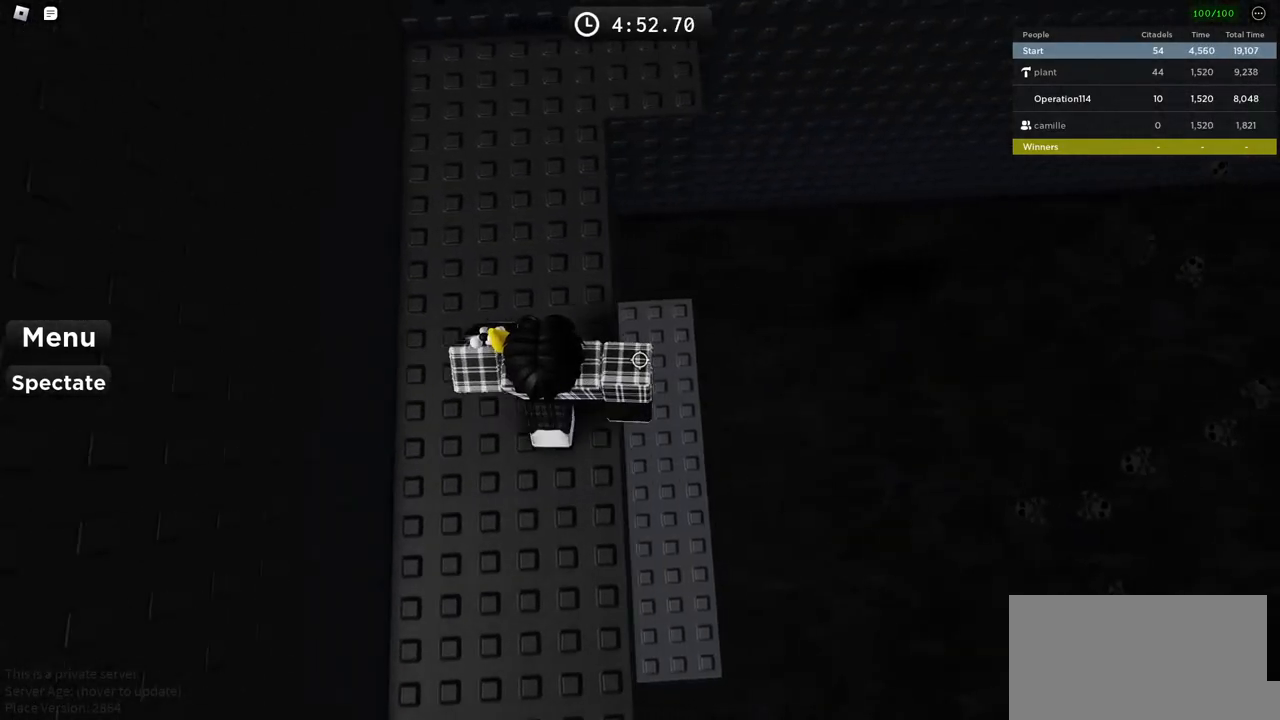
{"keys": ["d"], "events": [[67, "d", "down"], [133, "space", "down"], [333, "space", "up"]]}
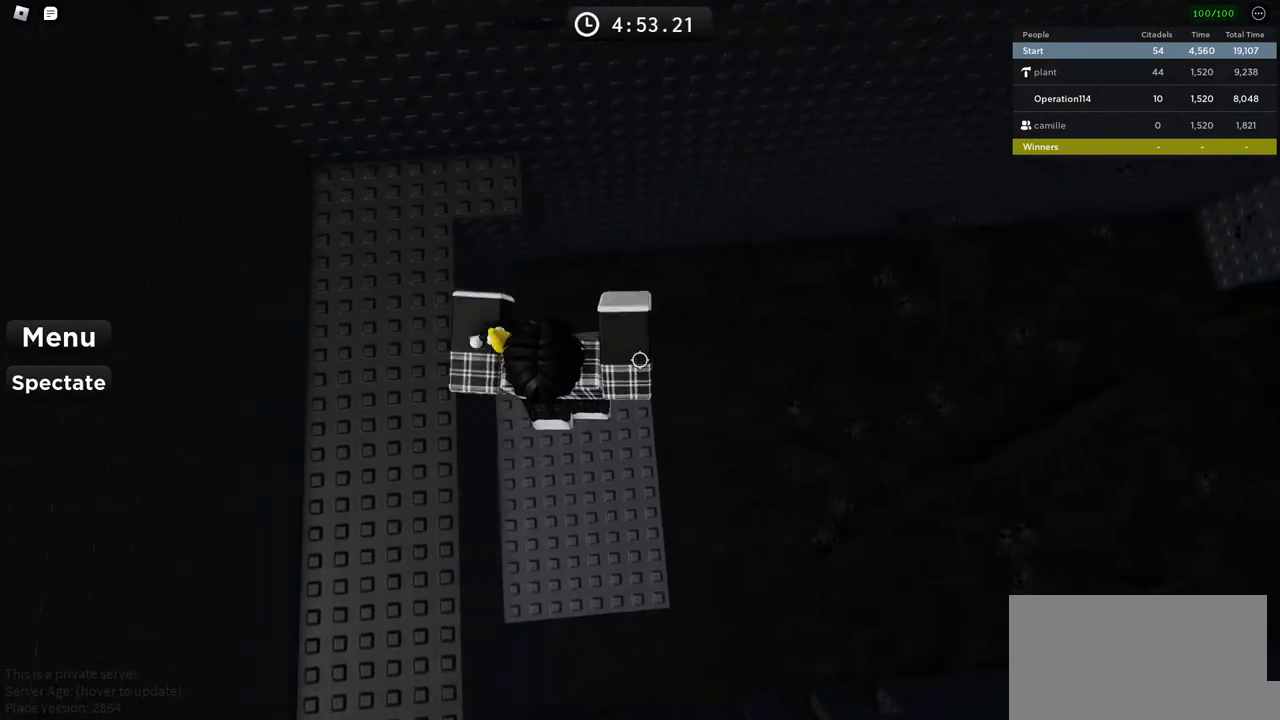
{"keys": [], "events": [[133, "s", "down"], [250, "d", "up"], [283, "s", "up"]]}
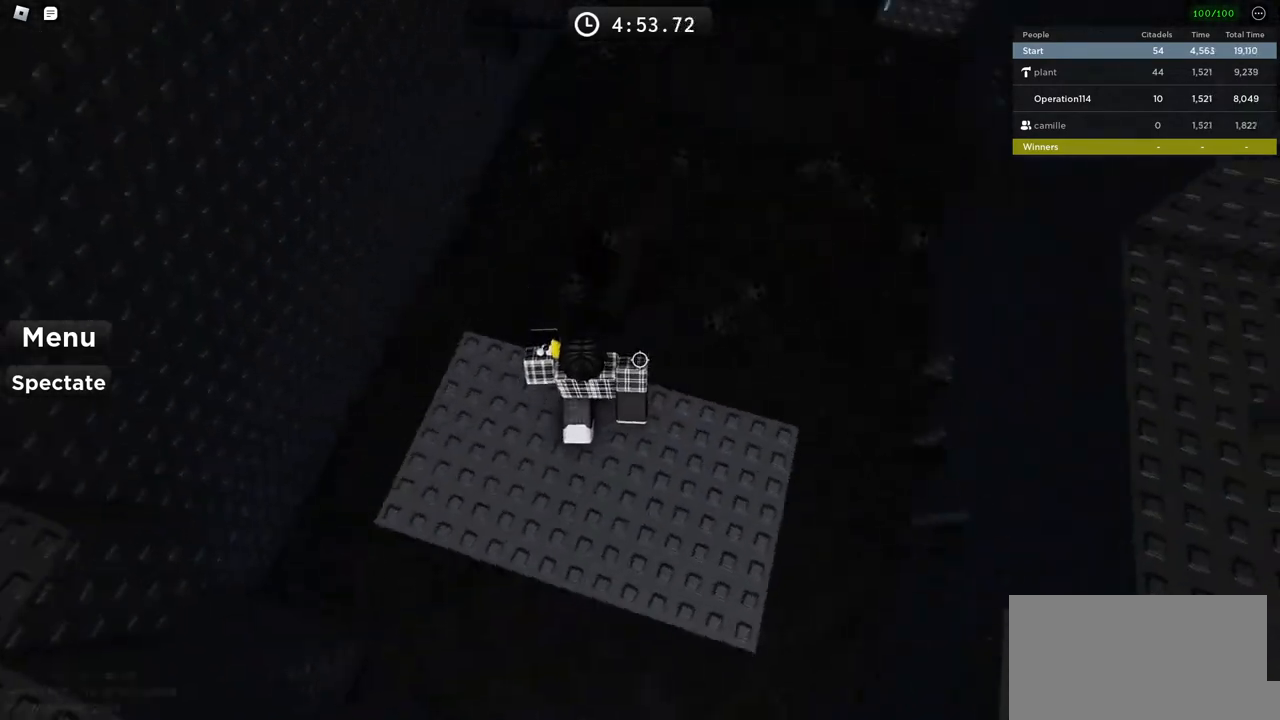
{"keys": ["d"], "events": [[117, "d", "down"], [283, "d", "up"], [383, "s", "down"], [450, "d", "down"], [467, "s", "up"]]}
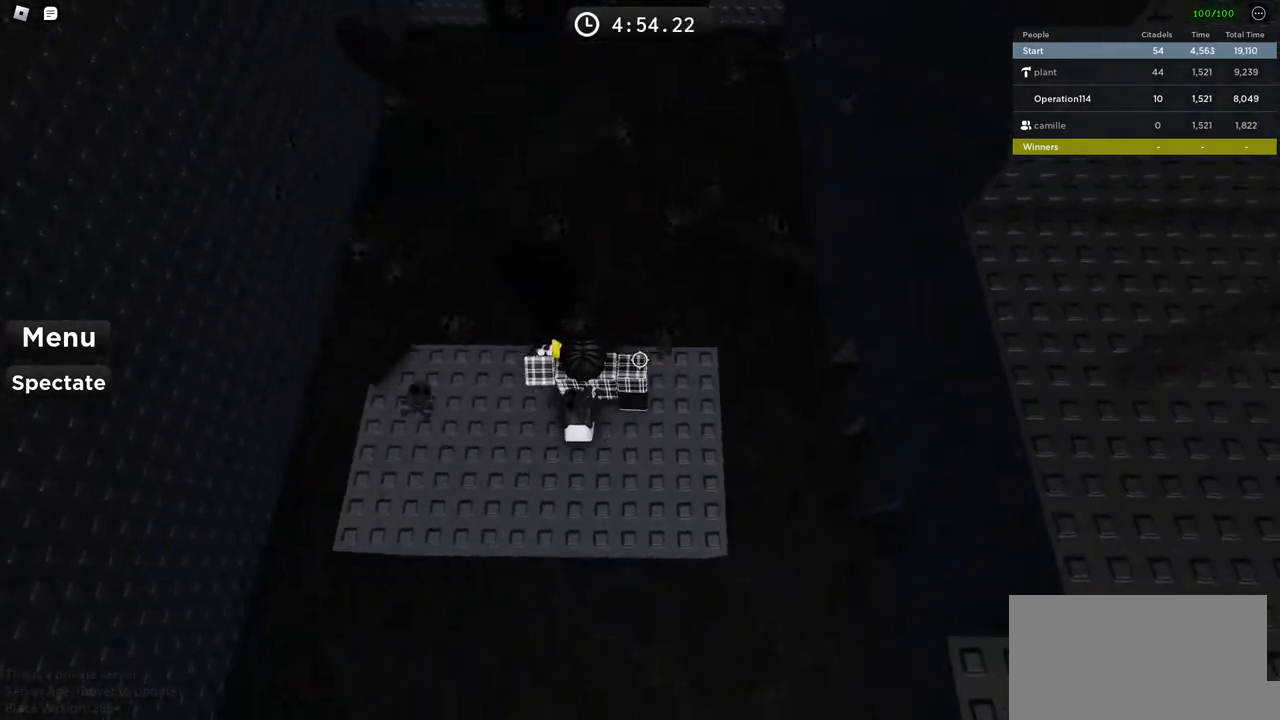
{"keys": ["a", "s"], "events": [[150, "w", "down"], [250, "d", "up"], [283, "w", "up"], [483, "a", "down"], [500, "s", "down"]]}
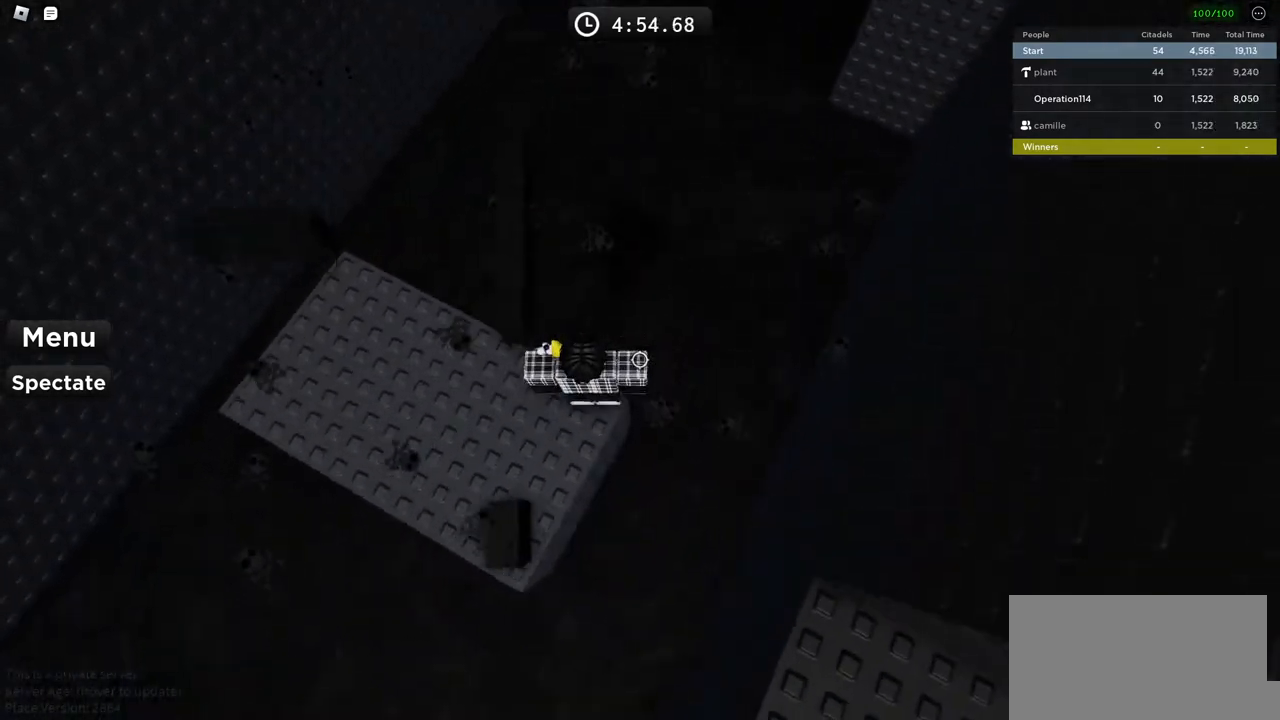
{"keys": [], "events": [[83, "a", "up"], [83, "s", "up"]]}
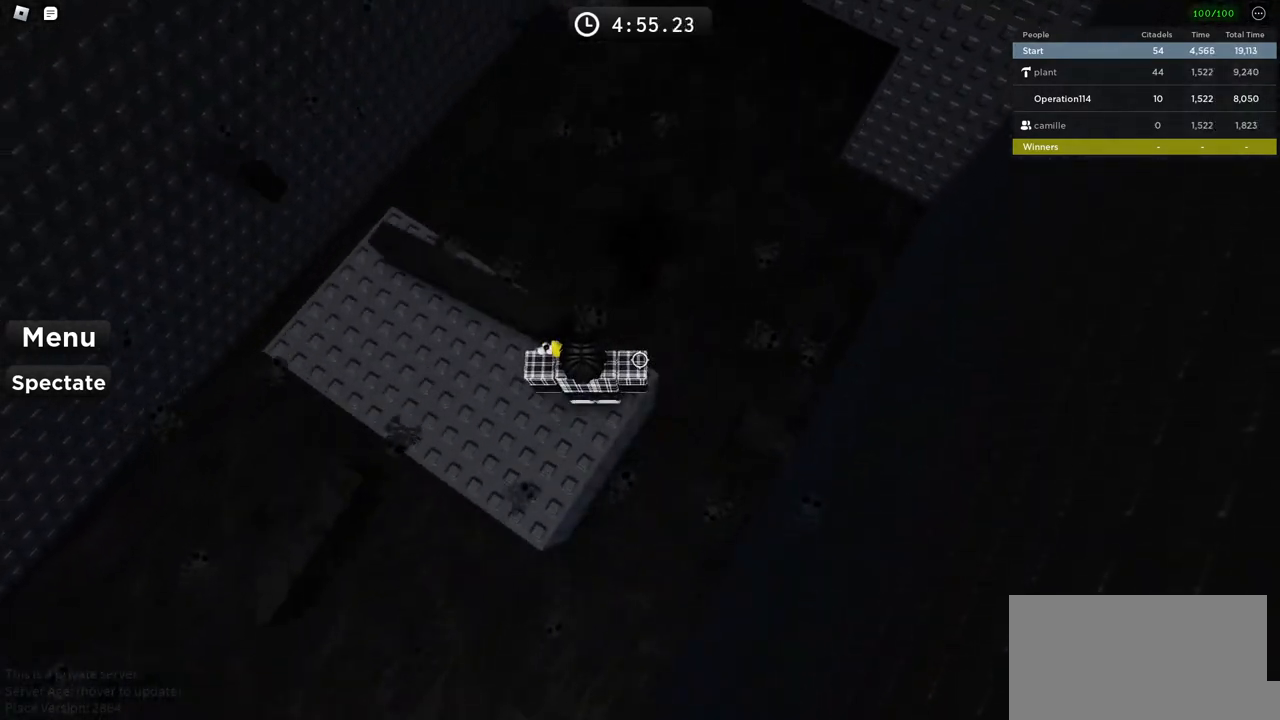
{"keys": [], "events": []}
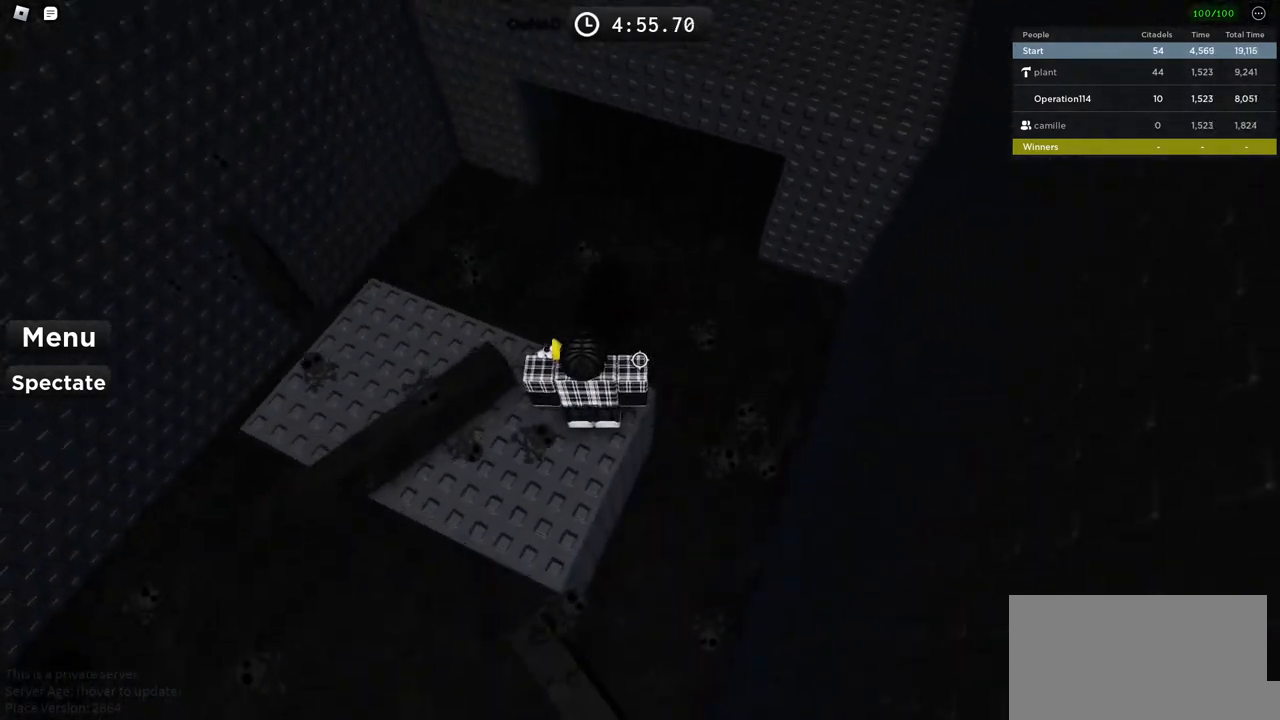
{"keys": [], "events": [[267, "a", "down"], [417, "a", "up"]]}
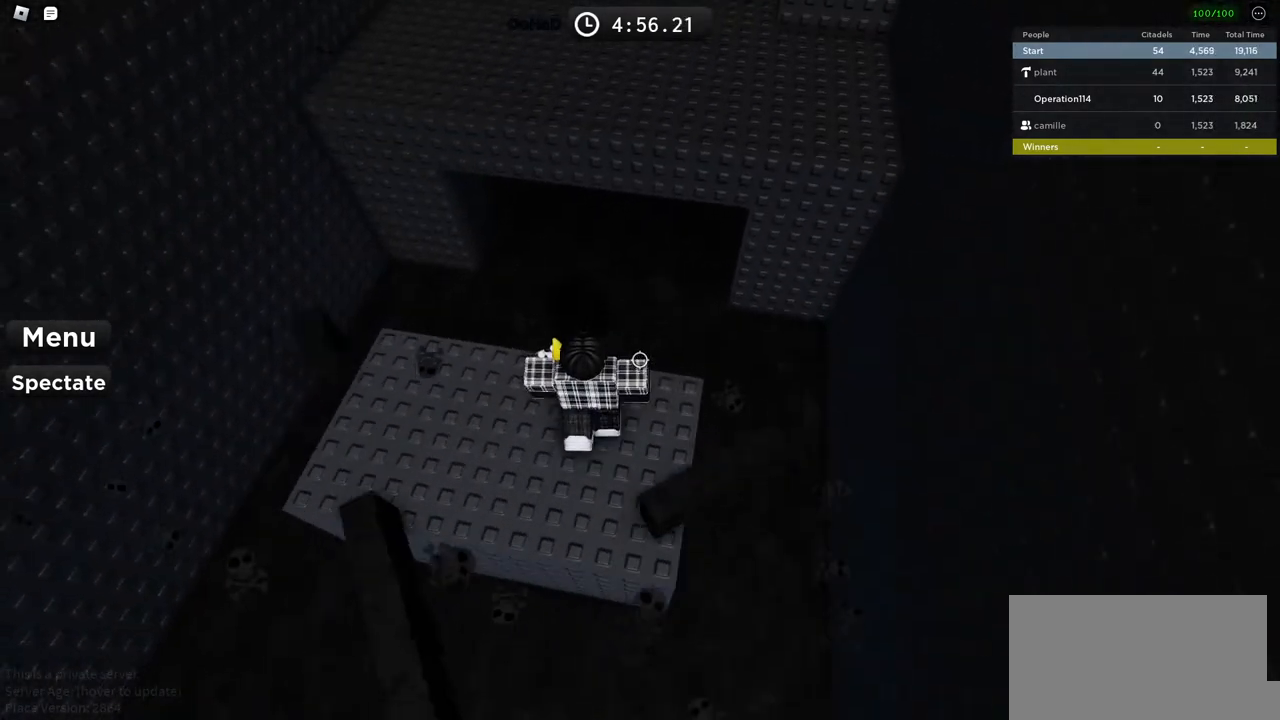
{"keys": [], "events": []}
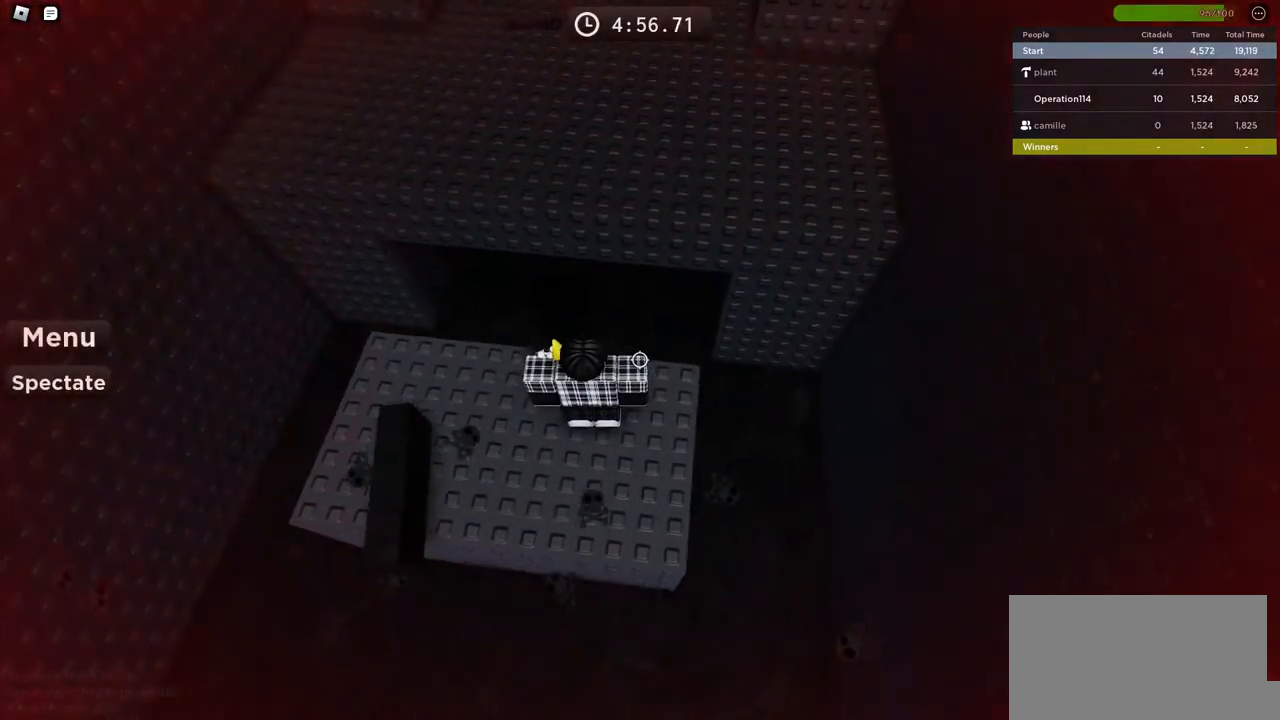
{"keys": ["w"], "events": [[67, "w", "down"], [150, "space", "down"], [317, "space", "up"]]}
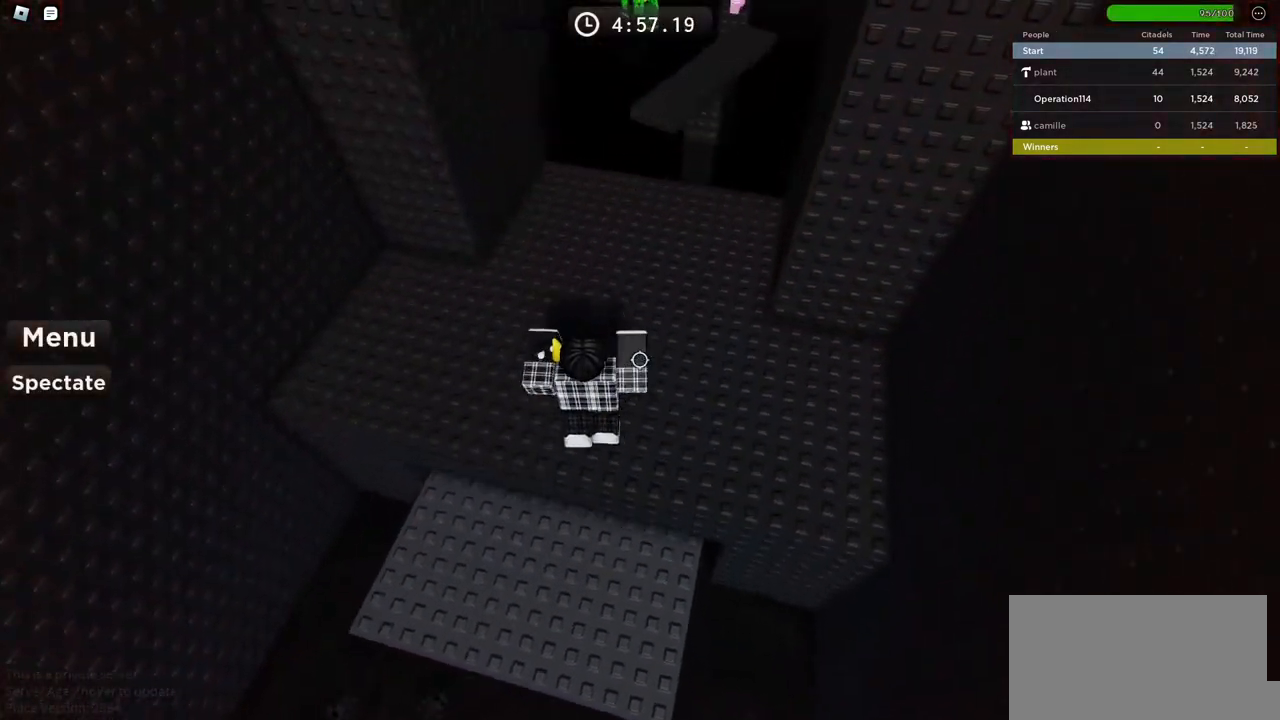
{"keys": ["w"], "events": []}
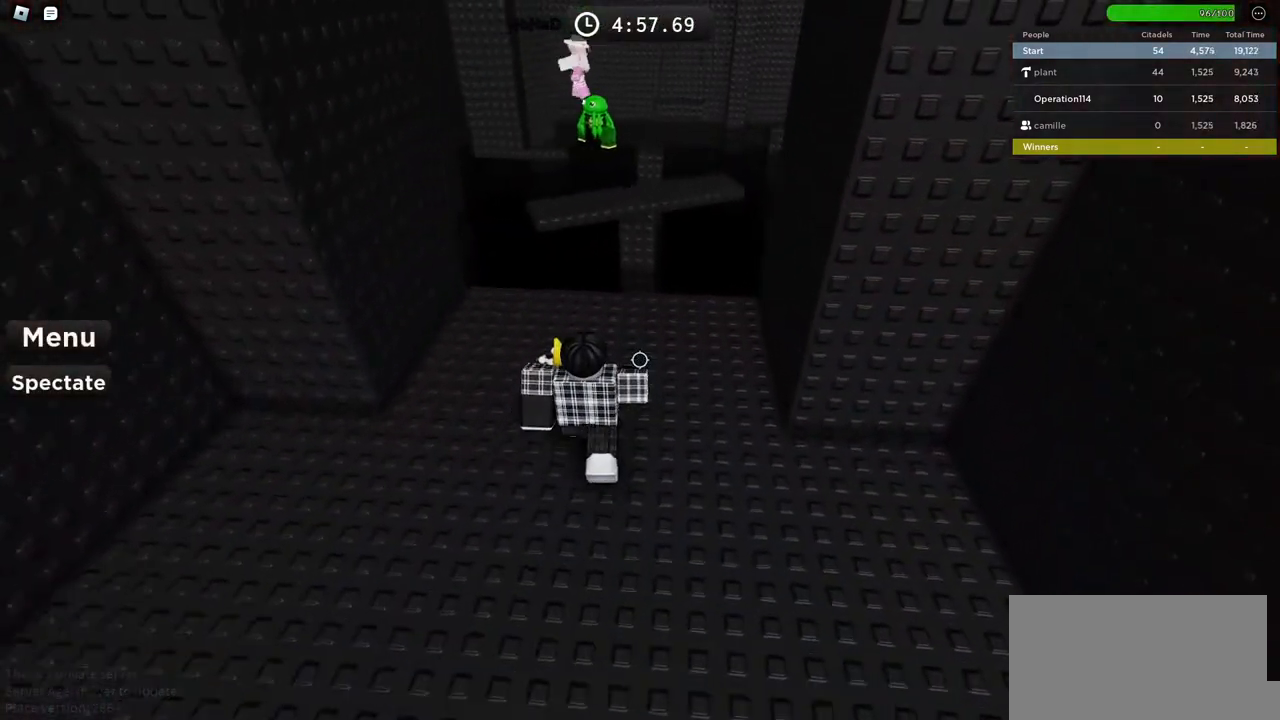
{"keys": ["d", "w"], "events": [[450, "d", "down"]]}